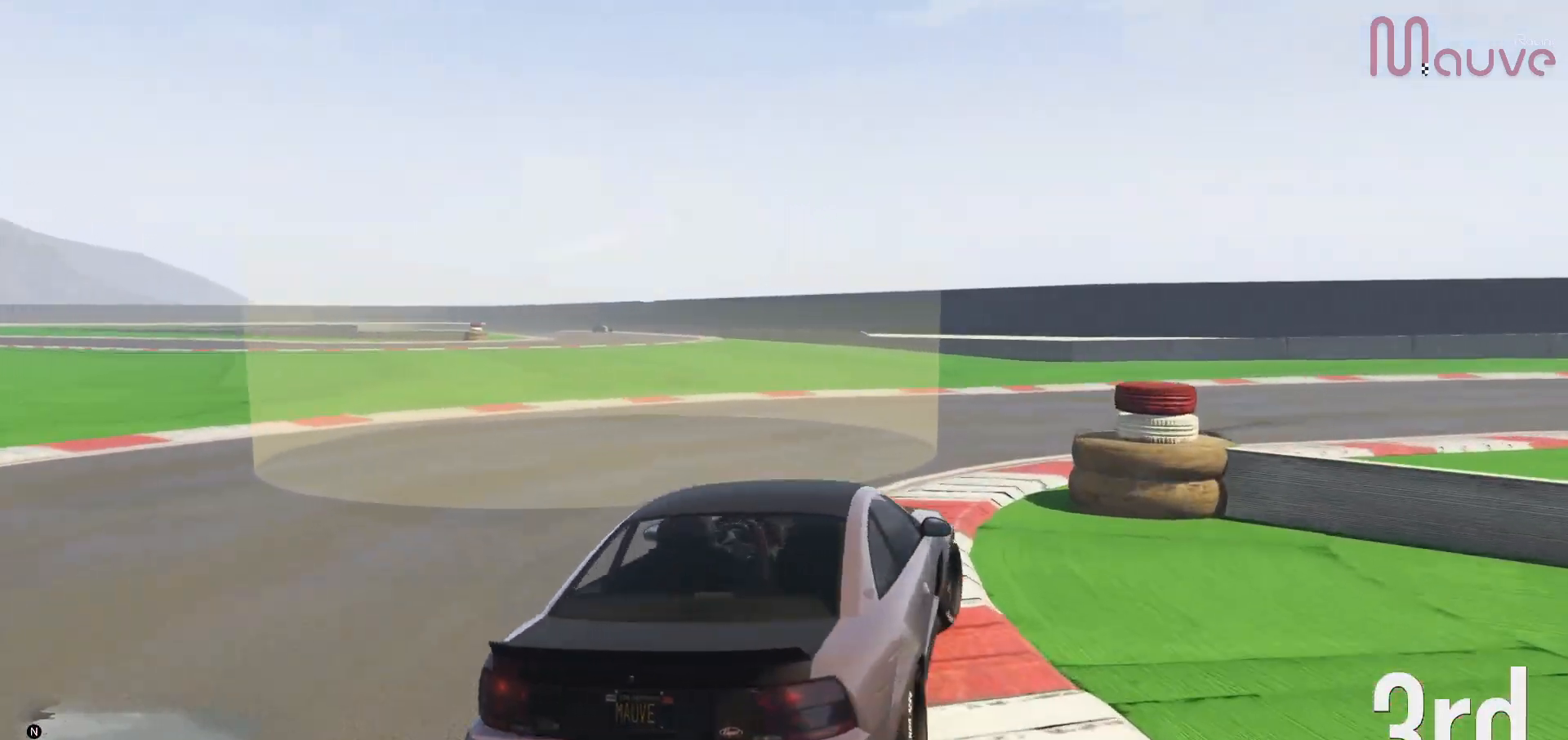
Gameplay with a controller (Xbox layout); each line is a JSON object with the inputs held at the frame after it. "events" lists button and stick changes between this image and that frame as [ms after this image, input, new state], when the widget could be followed in between. Not read: DPAD_DOWN DPAD_LEFT DPAD_RIGHT.
{"buttons": ["R2"], "left_stick": "center", "right_stick": "center", "events": [[83, "left_stick", "center"], [133, "left_stick", "right"], [350, "left_stick", "center"]]}
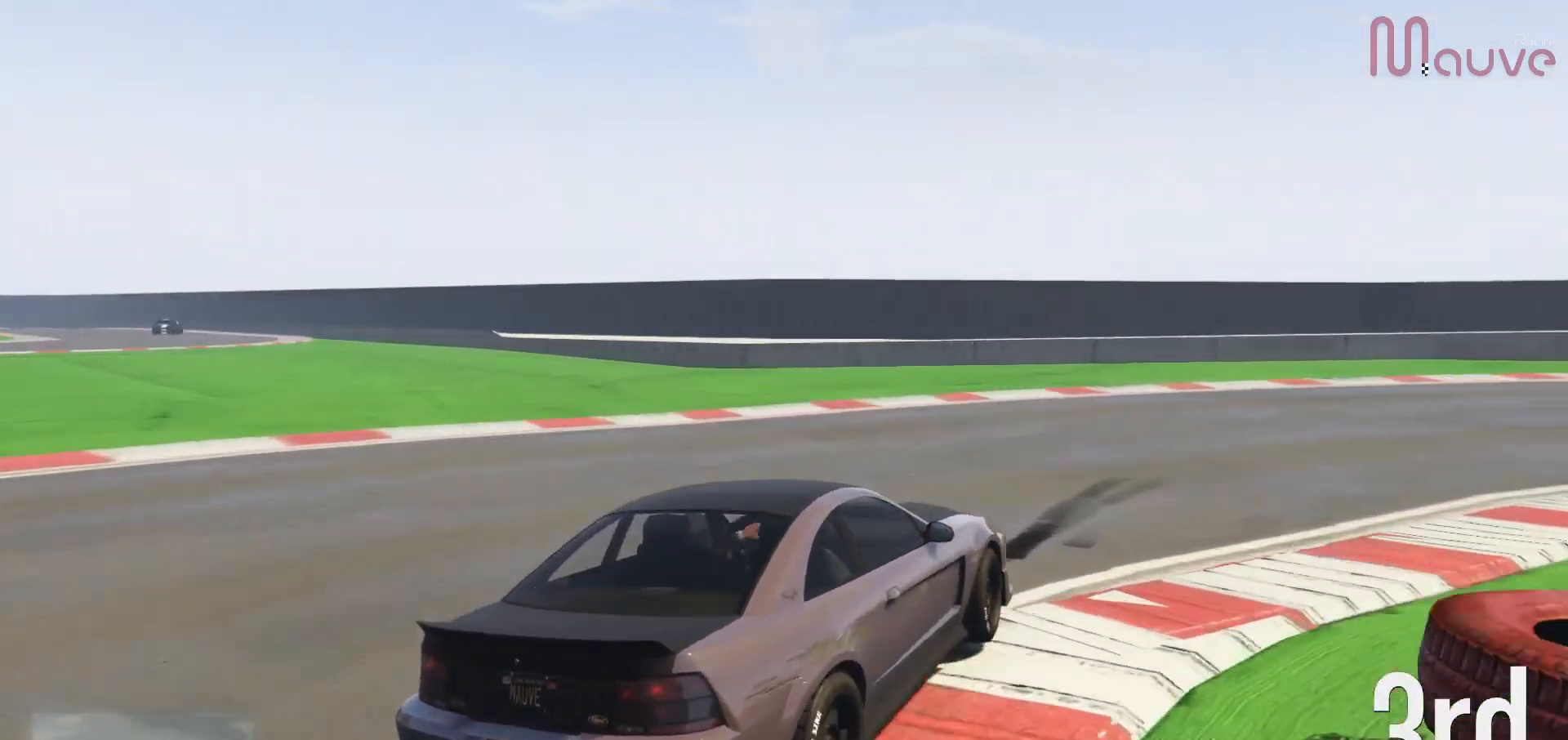
{"buttons": ["R2"], "left_stick": "down-right", "right_stick": "center", "events": [[67, "left_stick", "right"], [233, "left_stick", "down-right"]]}
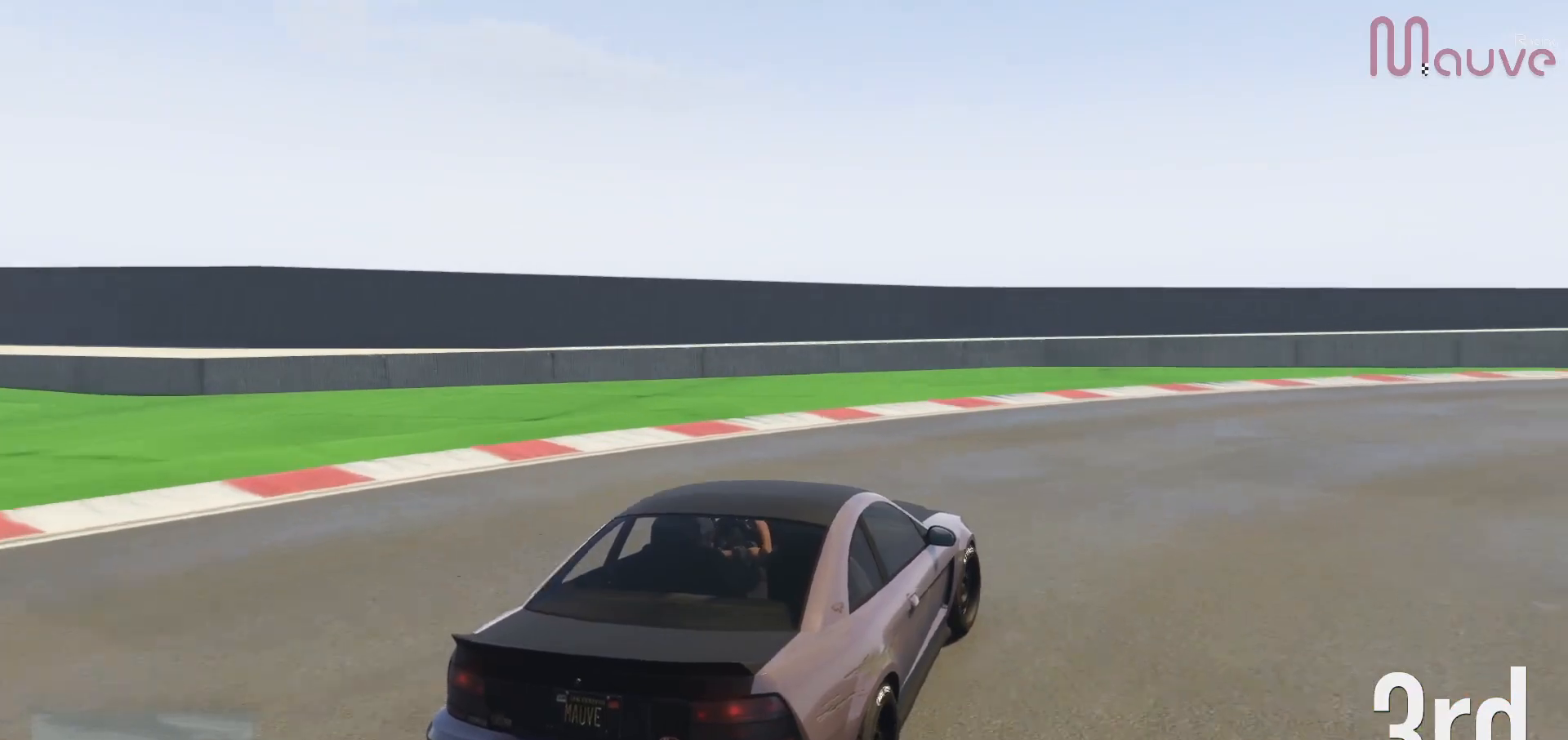
{"buttons": ["R2"], "left_stick": "right", "right_stick": "center", "events": [[33, "left_stick", "right"], [250, "left_stick", "center"], [333, "left_stick", "right"]]}
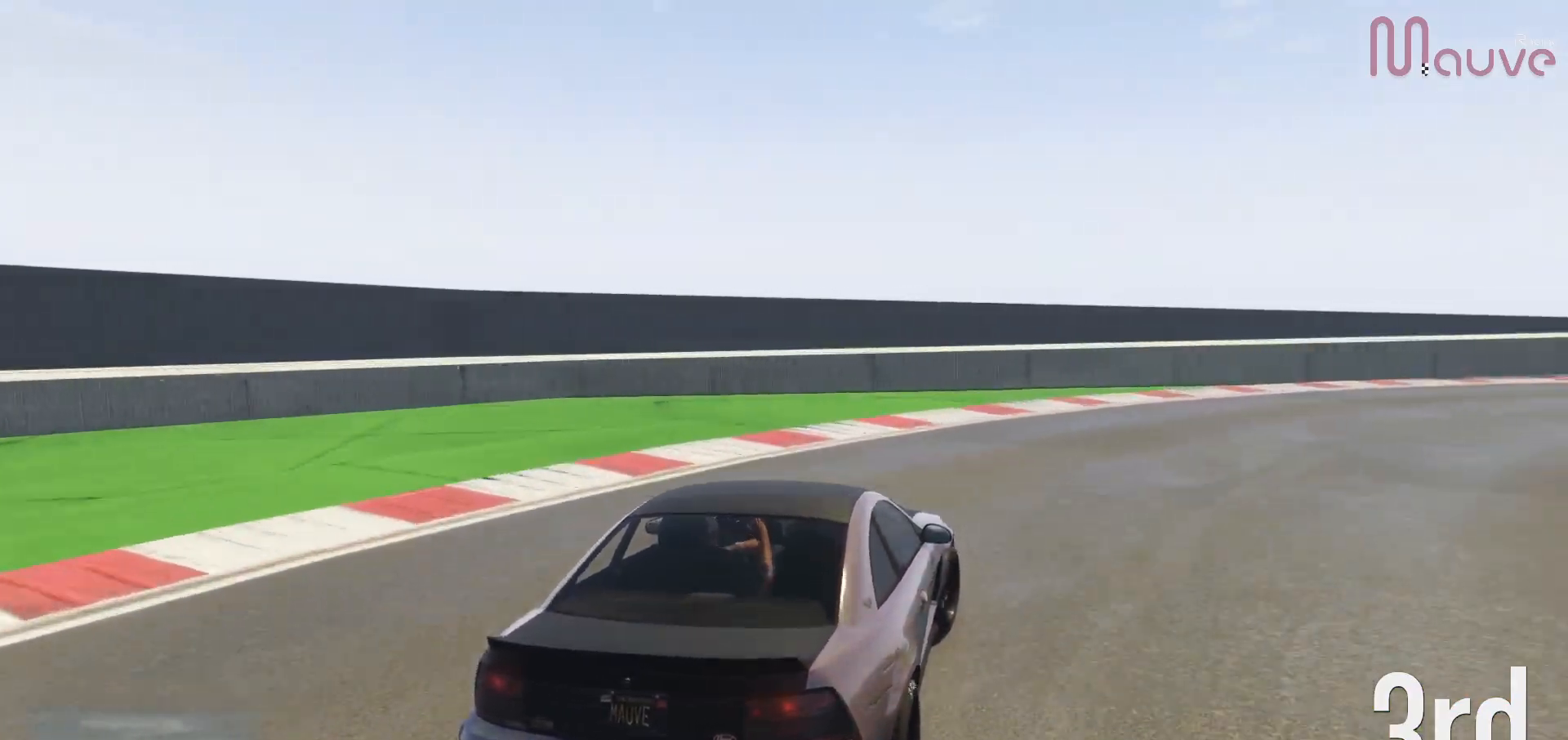
{"buttons": ["R2"], "left_stick": "right", "right_stick": "center", "events": [[33, "left_stick", "center"], [133, "left_stick", "right"], [333, "left_stick", "center"], [450, "left_stick", "right"]]}
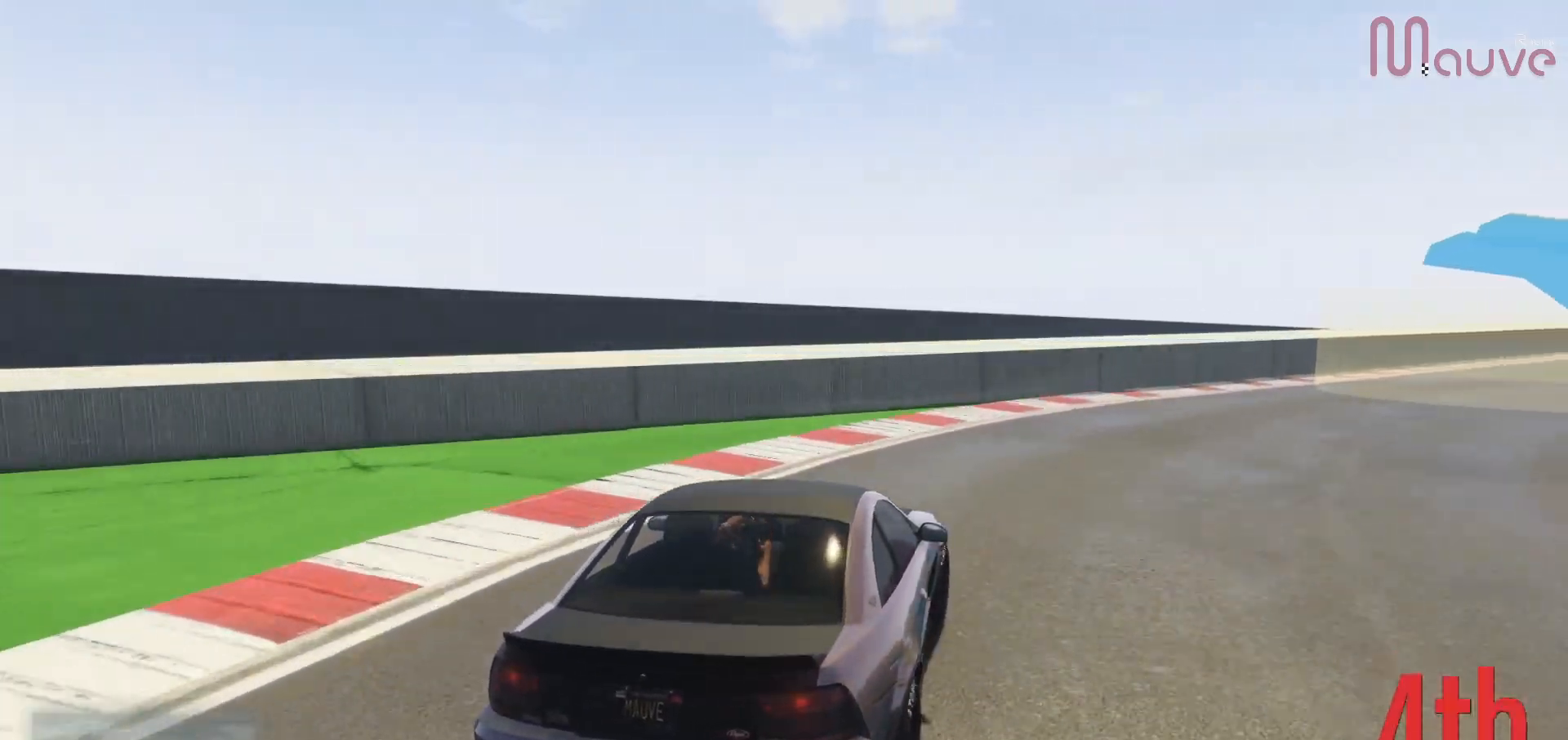
{"buttons": ["R2"], "left_stick": "center", "right_stick": "center", "events": [[133, "left_stick", "center"], [283, "left_stick", "right"], [433, "left_stick", "center"]]}
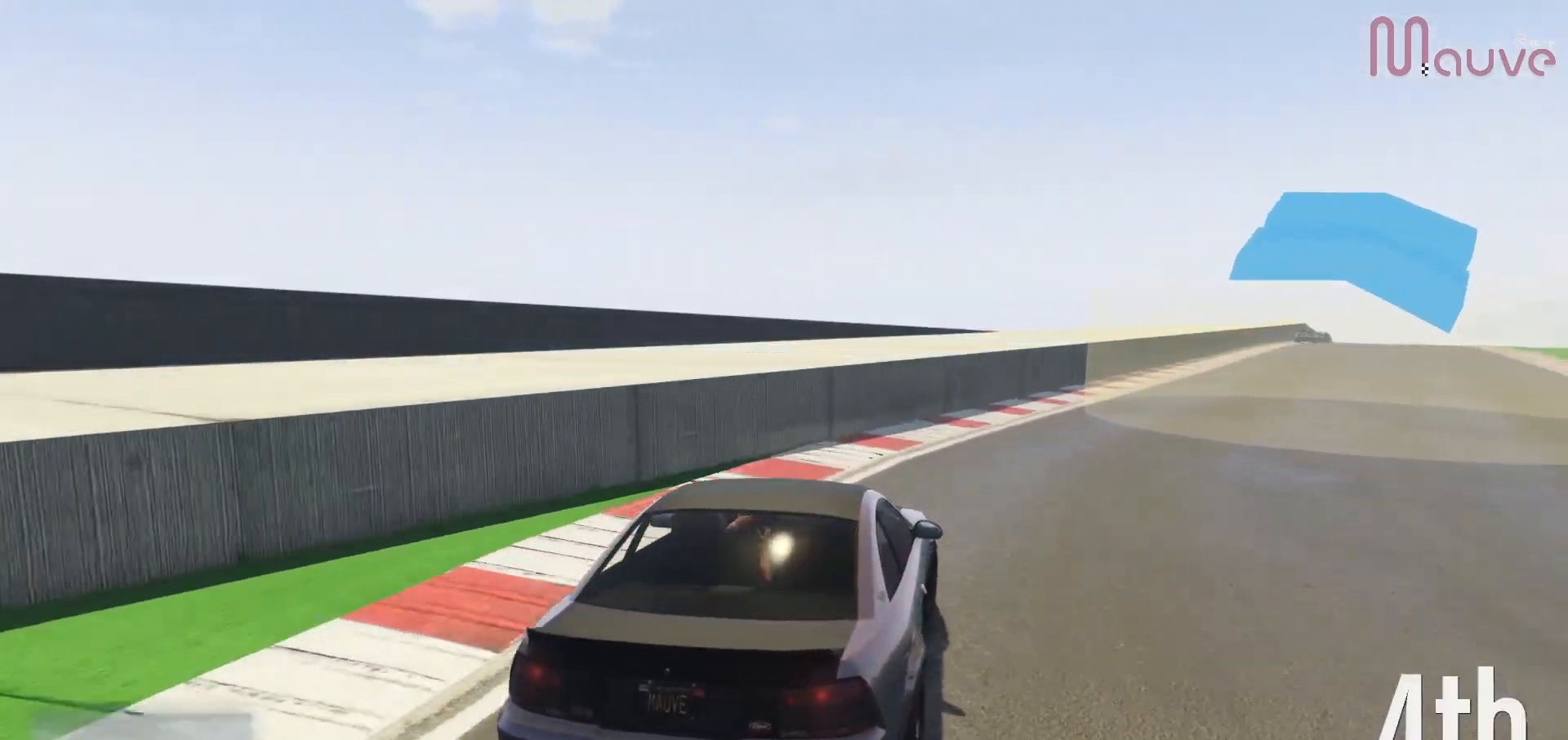
{"buttons": ["R2"], "left_stick": "center", "right_stick": "center", "events": [[83, "left_stick", "right"], [233, "left_stick", "center"], [350, "left_stick", "right"], [483, "left_stick", "center"]]}
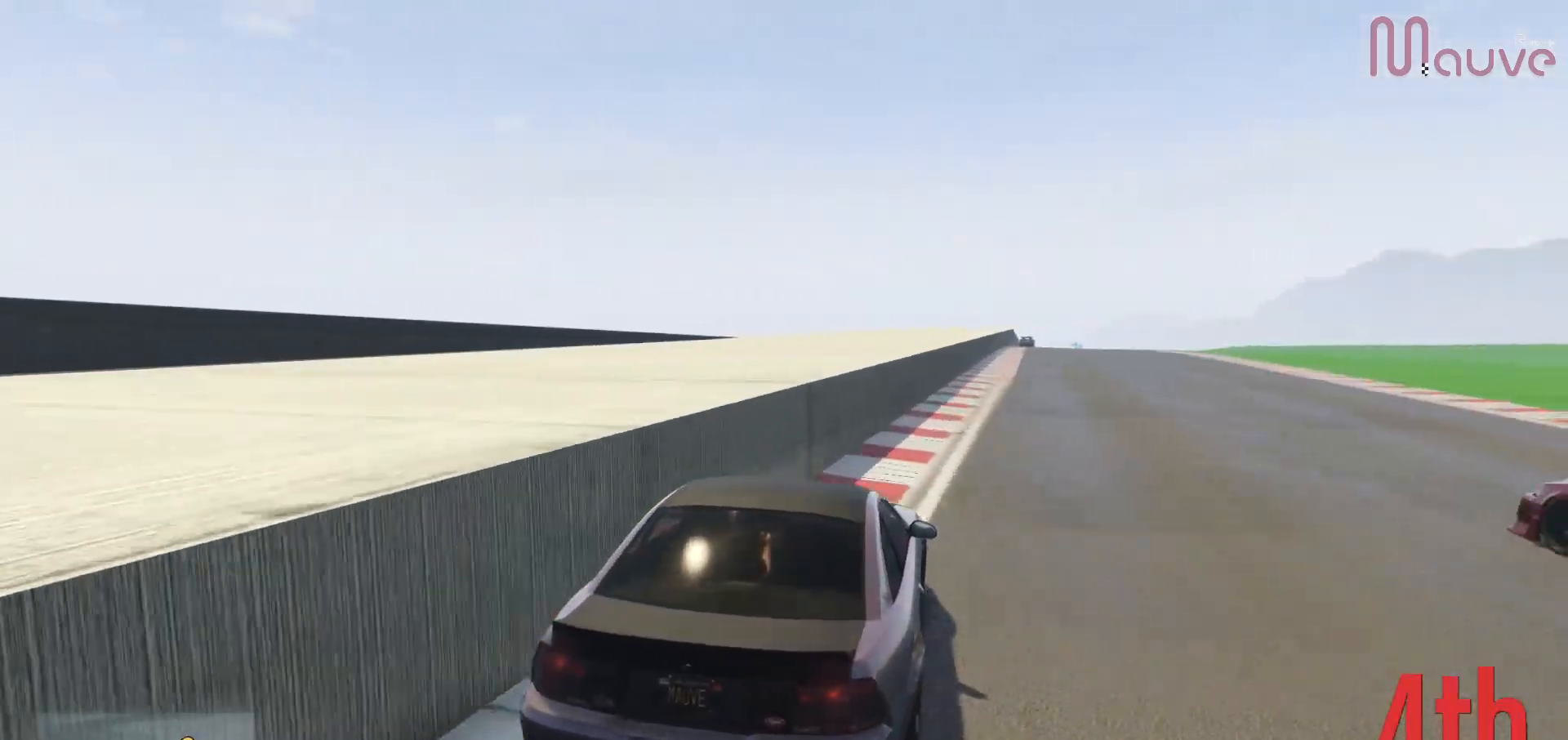
{"buttons": ["R2"], "left_stick": "left", "right_stick": "center", "events": [[450, "left_stick", "left"]]}
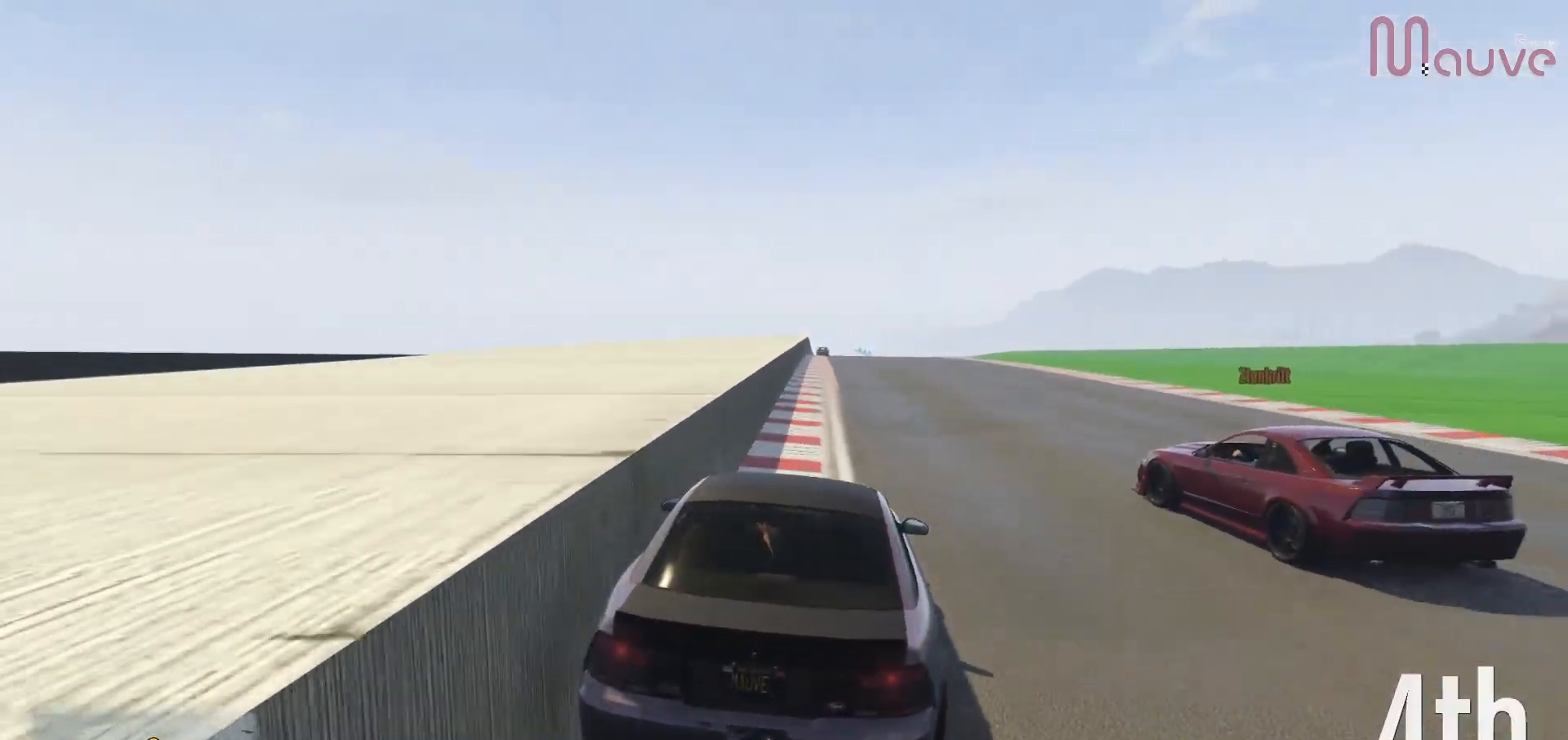
{"buttons": ["R2"], "left_stick": "up-left", "right_stick": "center", "events": [[33, "left_stick", "center"], [467, "left_stick", "up-left"]]}
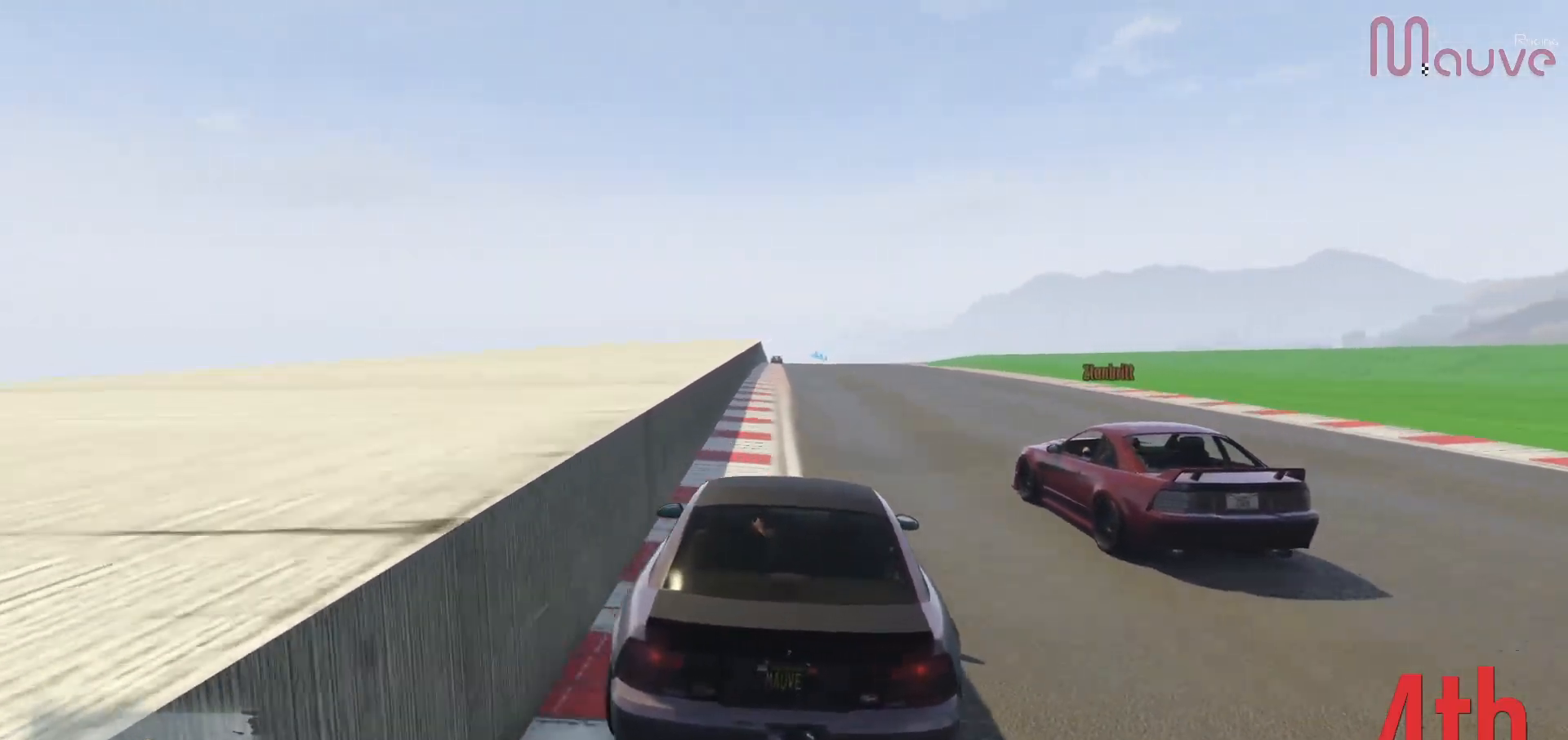
{"buttons": ["R2"], "left_stick": "center", "right_stick": "center", "events": [[17, "left_stick", "center"], [383, "left_stick", "right"], [450, "left_stick", "center"]]}
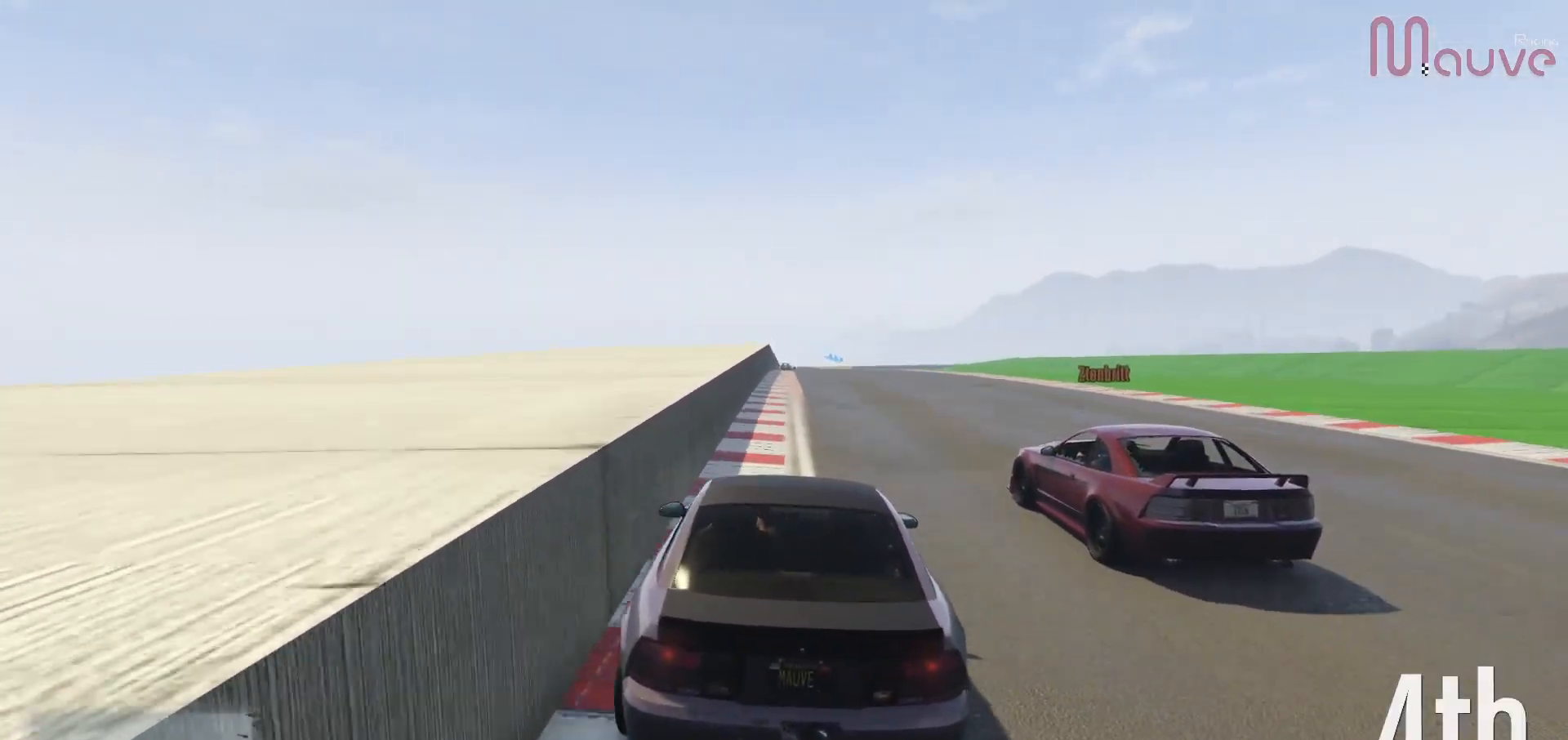
{"buttons": ["R2"], "left_stick": "center", "right_stick": "center", "events": []}
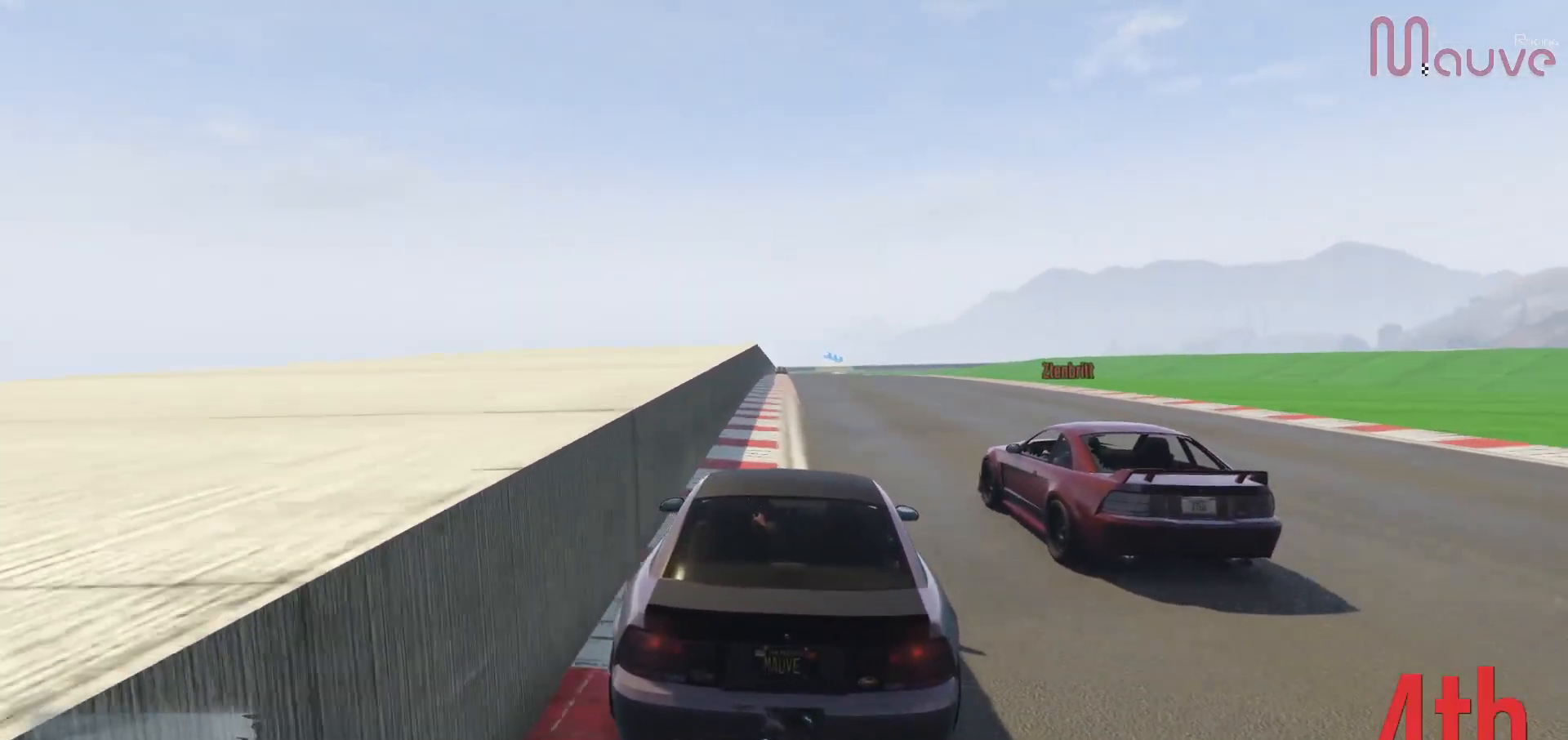
{"buttons": ["R2"], "left_stick": "center", "right_stick": "center", "events": [[167, "left_stick", "up-left"], [217, "left_stick", "center"]]}
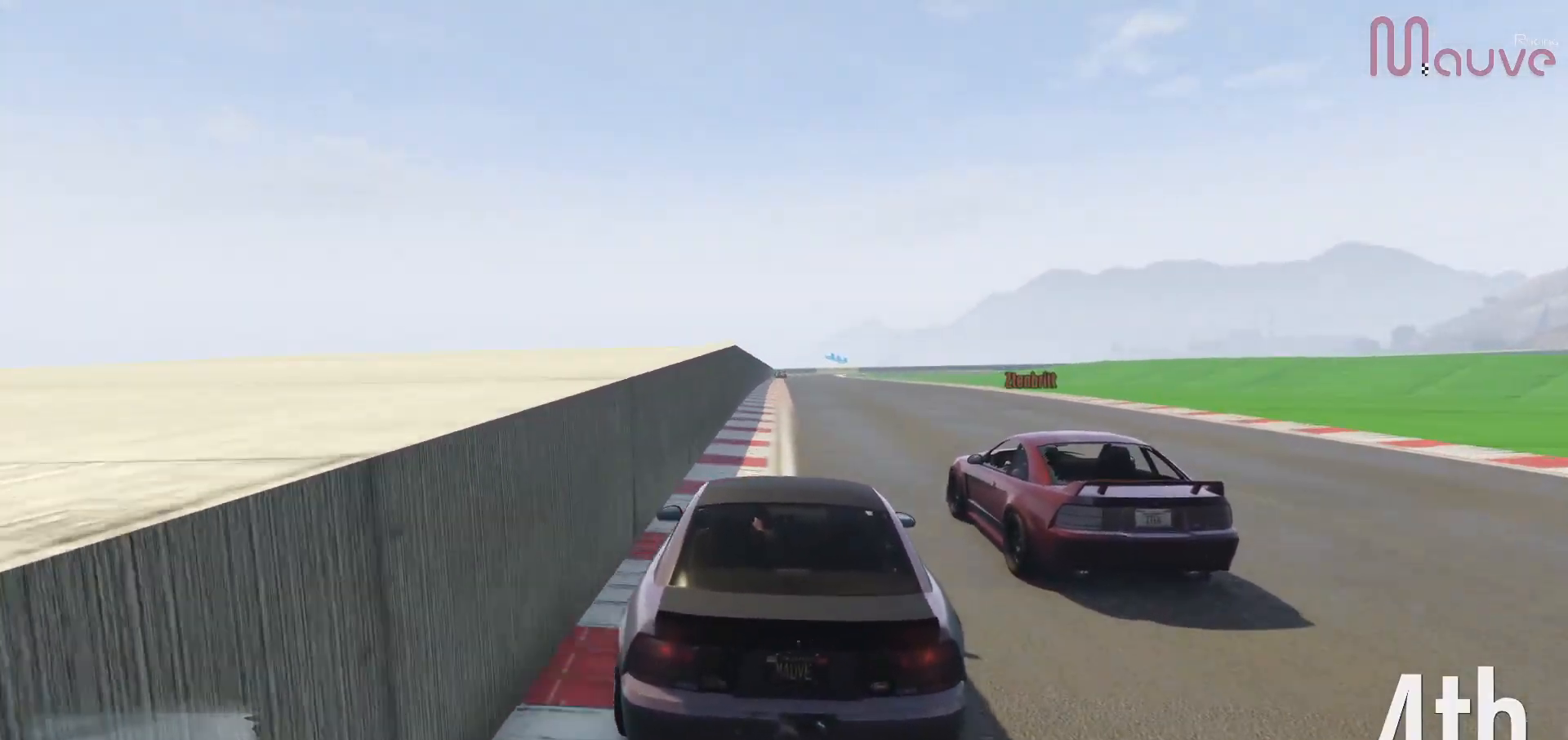
{"buttons": ["R2"], "left_stick": "center", "right_stick": "center", "events": []}
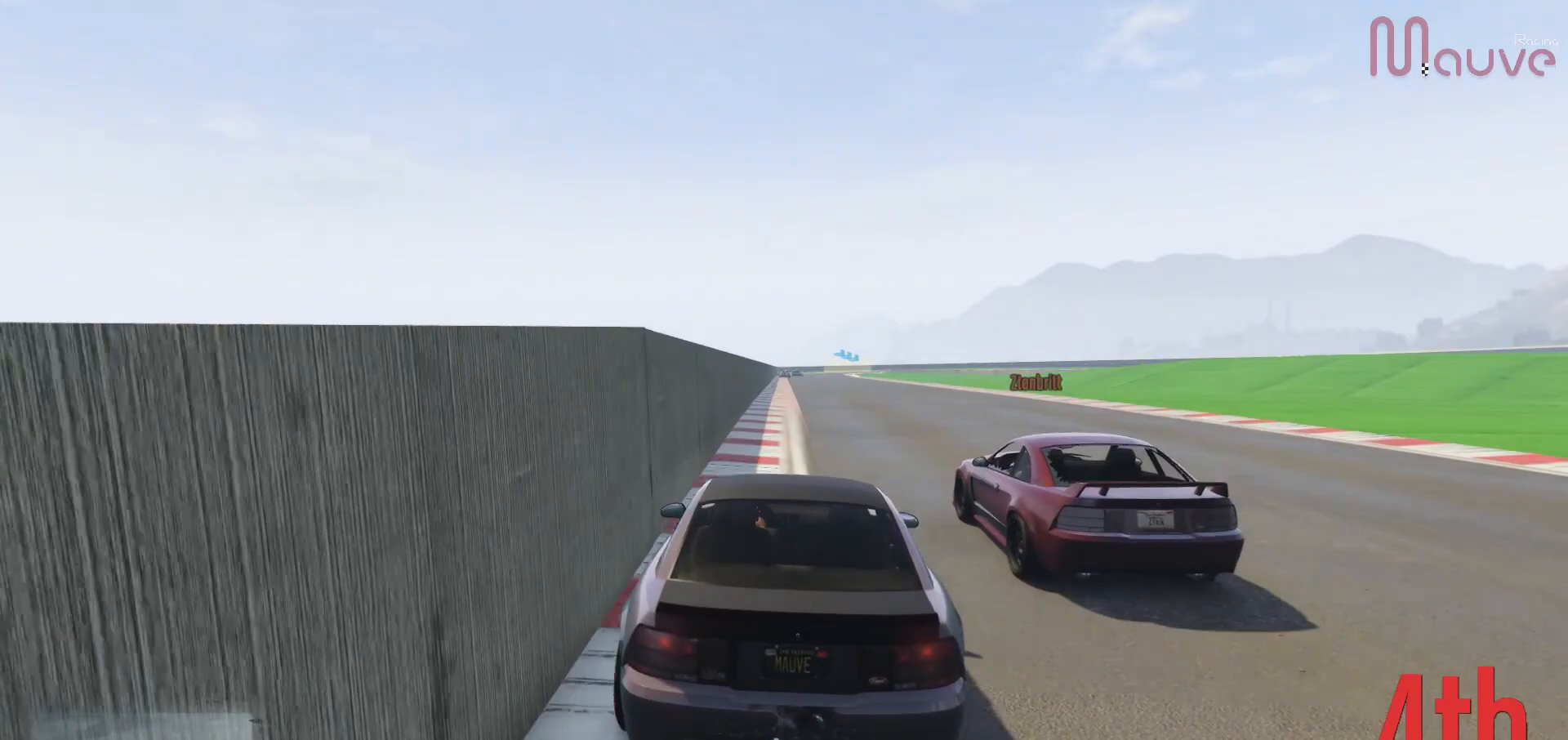
{"buttons": ["R2"], "left_stick": "center", "right_stick": "center", "events": [[283, "left_stick", "right"], [350, "left_stick", "center"]]}
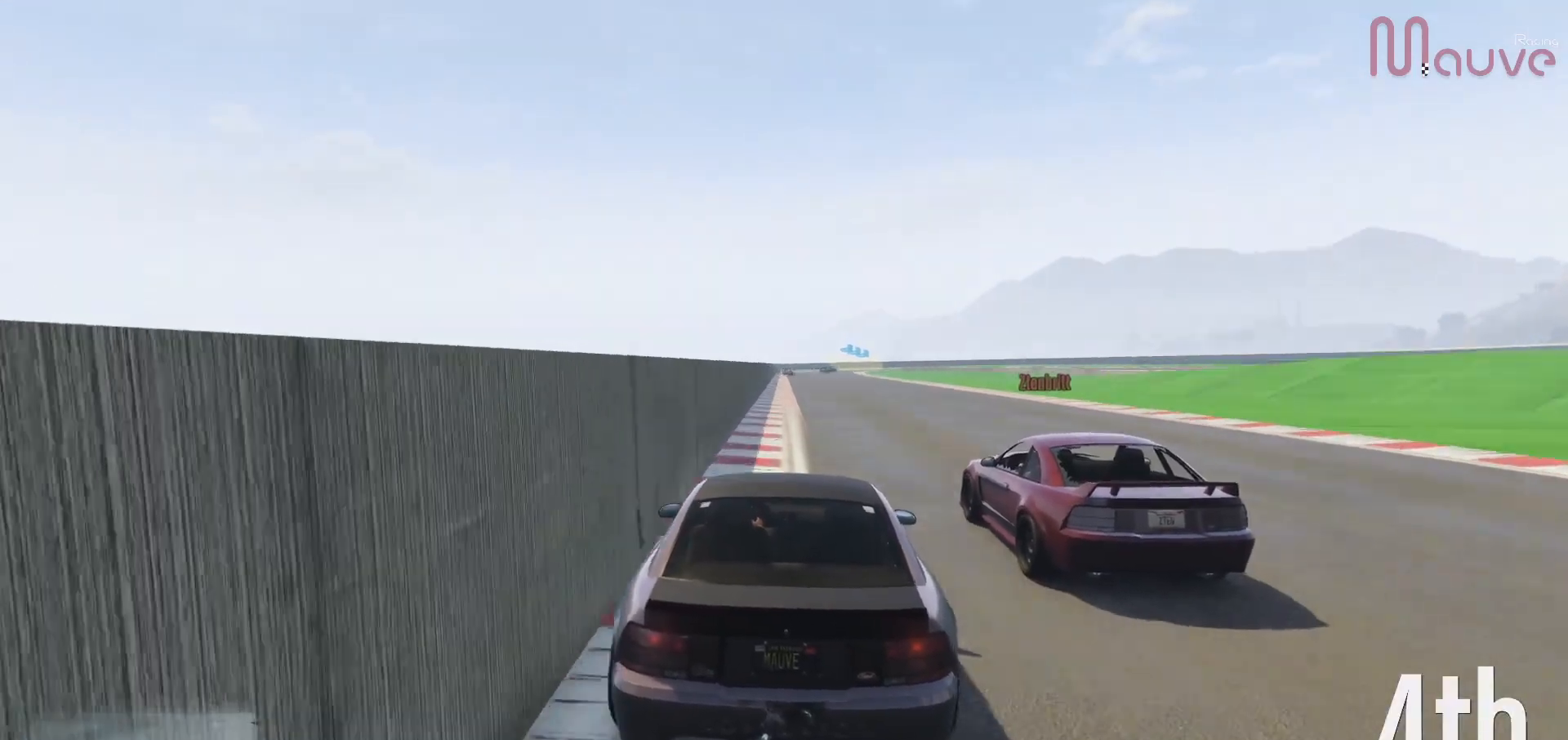
{"buttons": ["R2"], "left_stick": "center", "right_stick": "center", "events": [[183, "left_stick", "up-left"], [233, "left_stick", "center"]]}
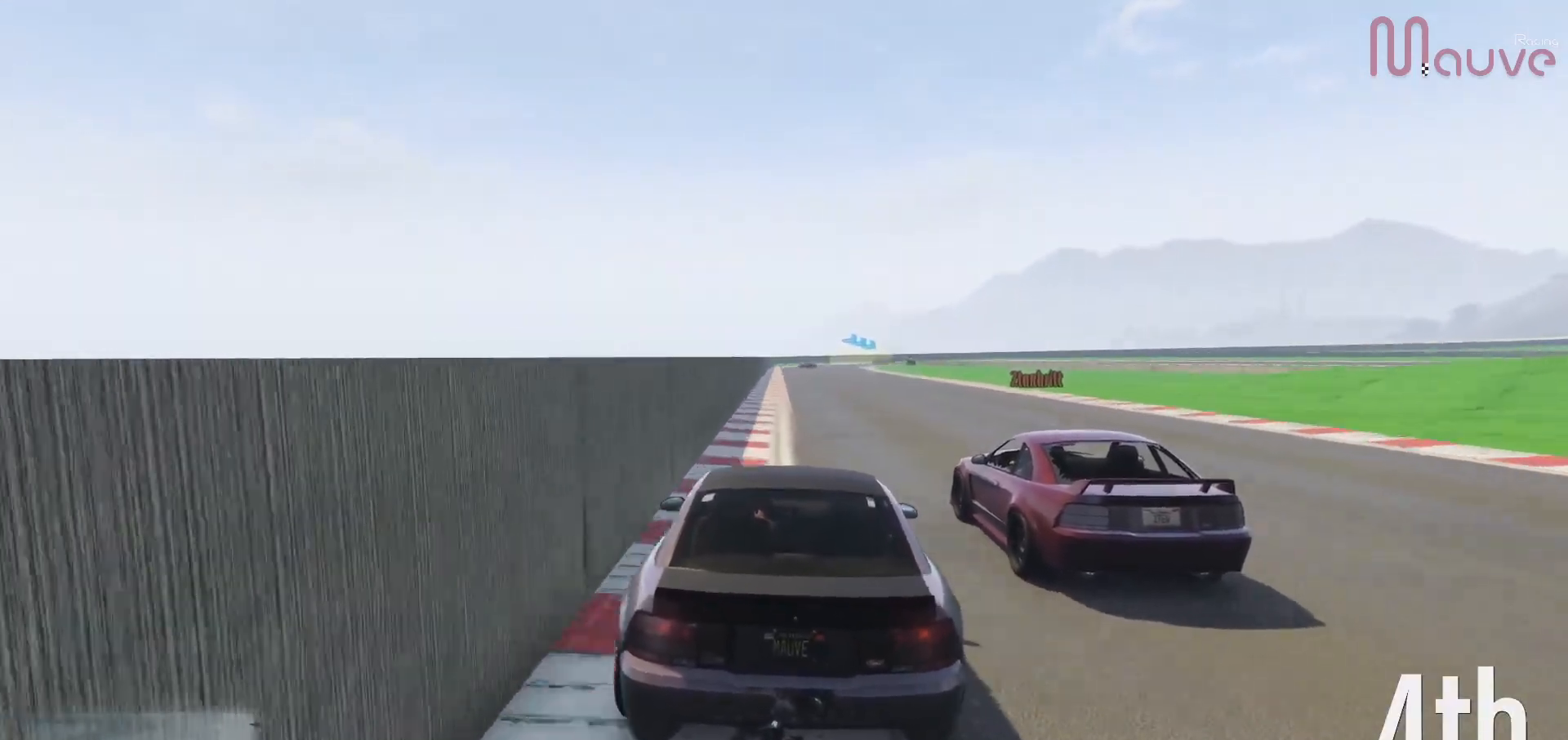
{"buttons": ["R2"], "left_stick": "center", "right_stick": "center", "events": [[250, "left_stick", "up-left"], [300, "left_stick", "center"]]}
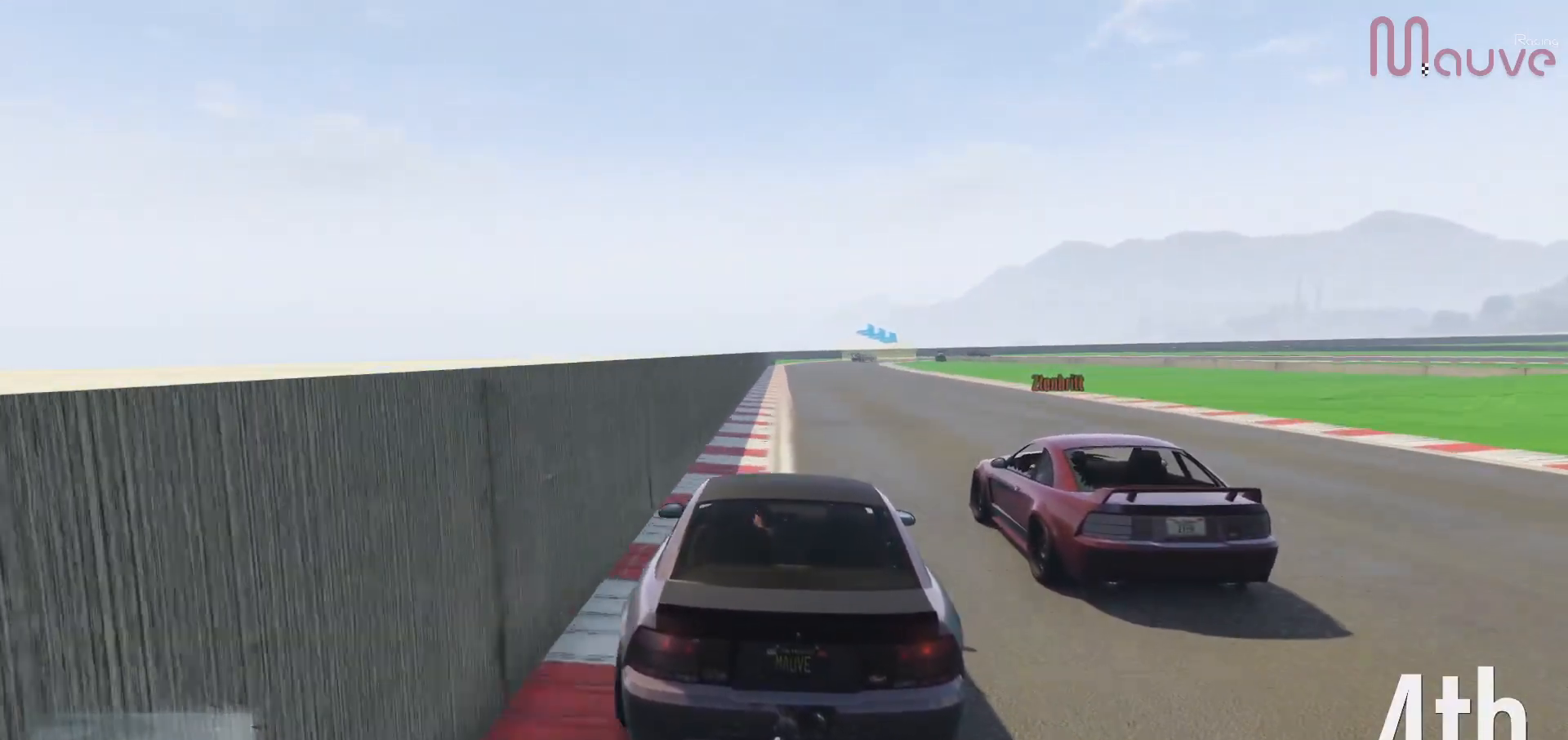
{"buttons": ["R2"], "left_stick": "center", "right_stick": "center", "events": [[250, "left_stick", "right"], [317, "left_stick", "center"]]}
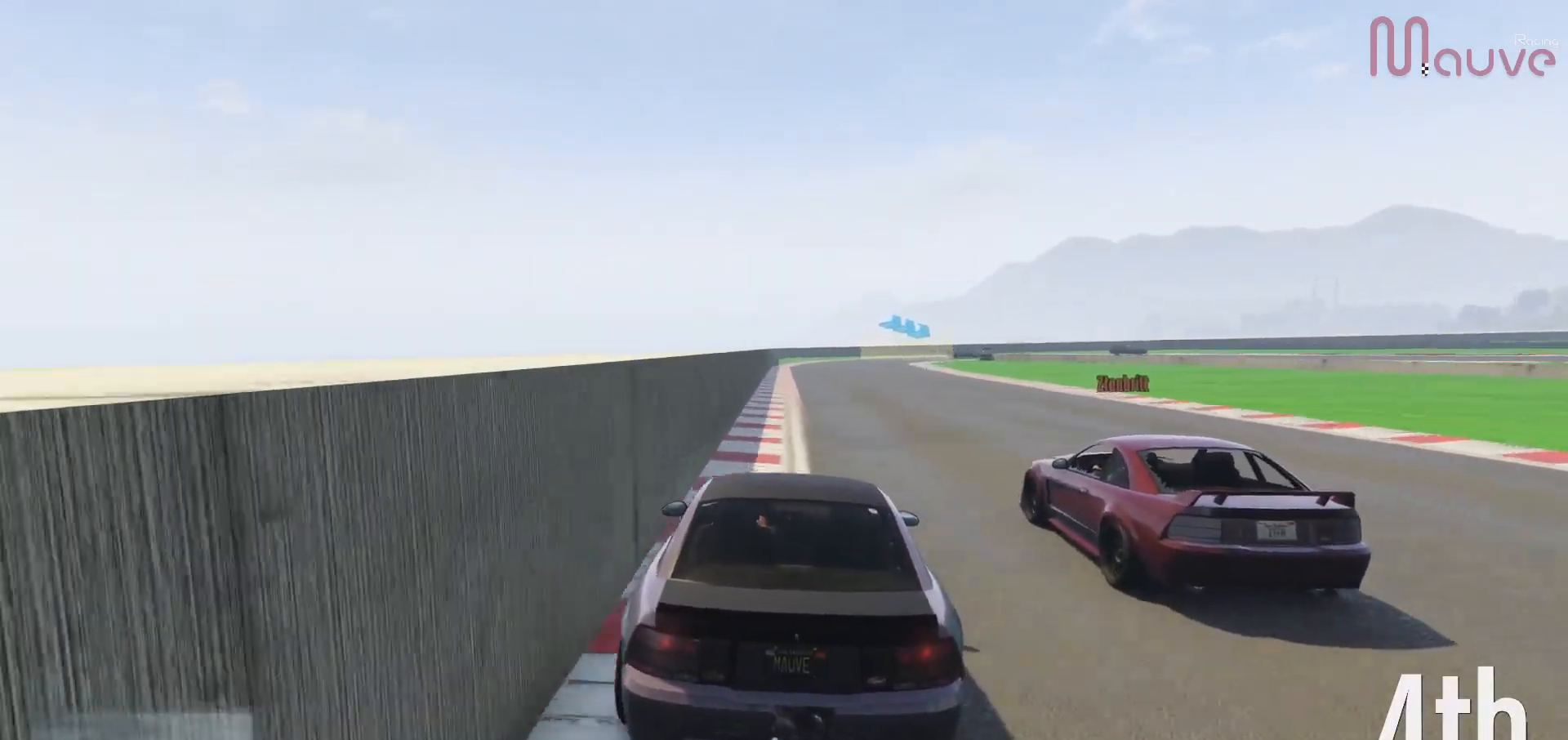
{"buttons": ["R2"], "left_stick": "center", "right_stick": "center", "events": []}
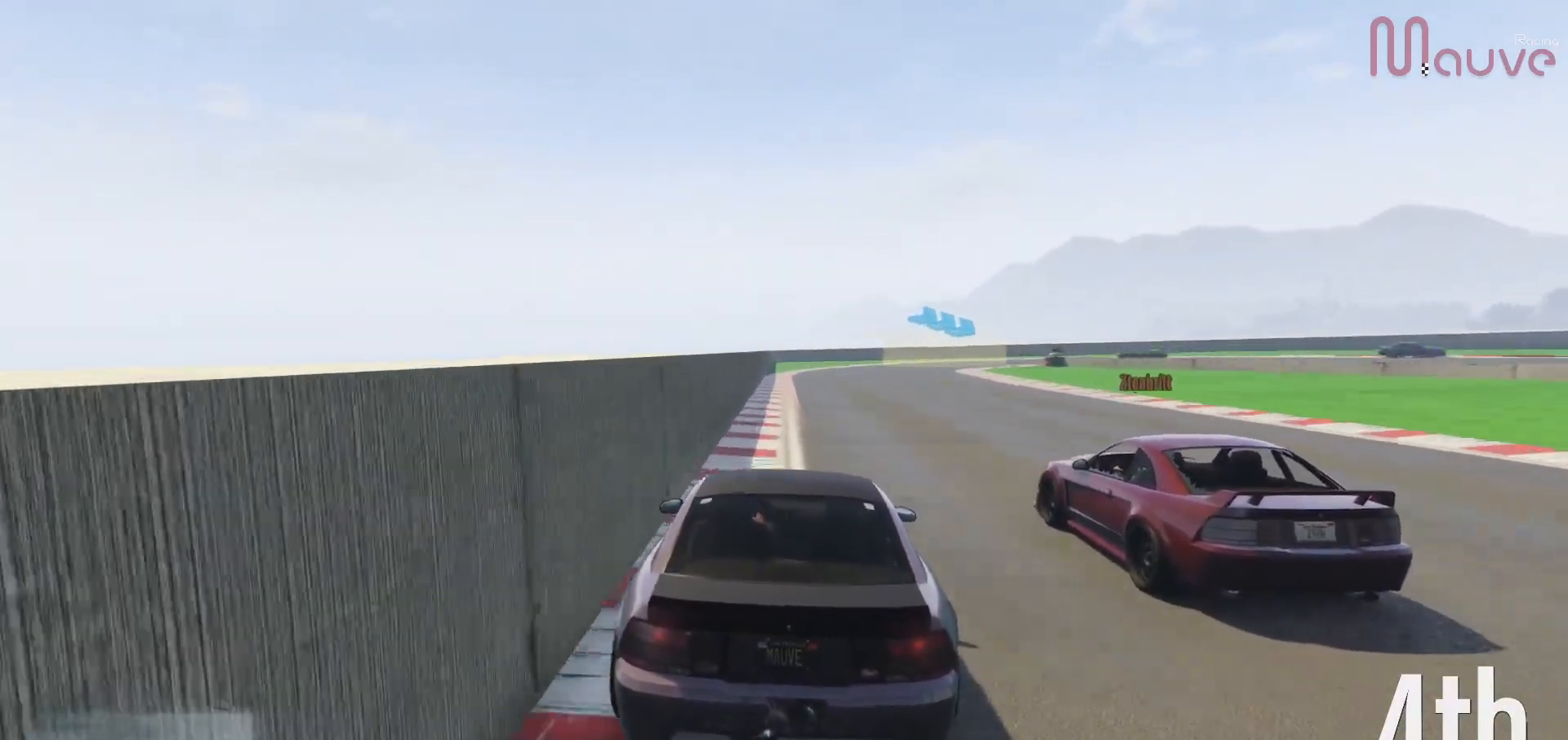
{"buttons": ["L2"], "left_stick": "center", "right_stick": "center", "events": [[333, "L2", "down"], [400, "R2", "up"]]}
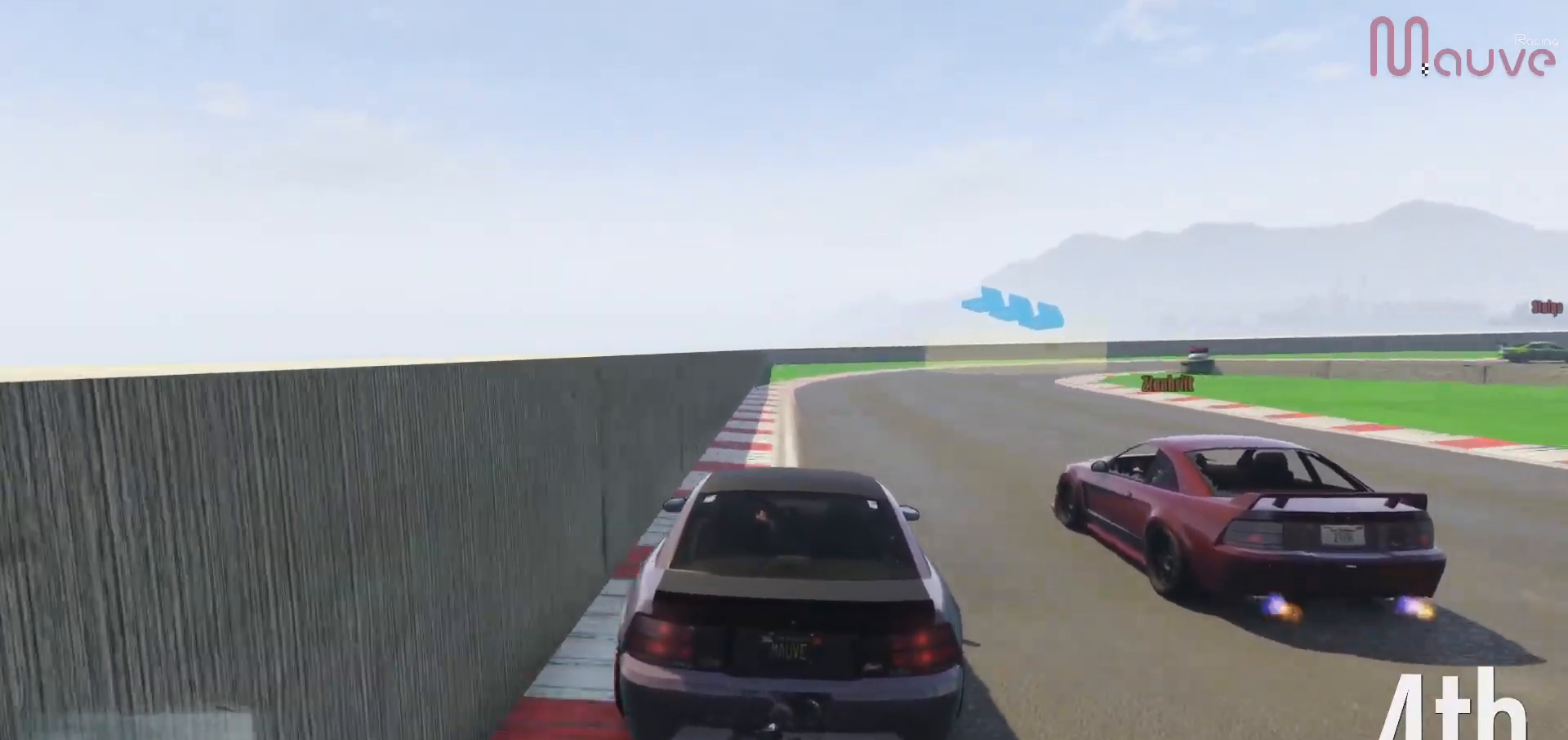
{"buttons": [], "left_stick": "right", "right_stick": "center", "events": [[17, "left_stick", "down-right"], [183, "left_stick", "center"], [250, "left_stick", "down-right"], [400, "L2", "up"], [500, "left_stick", "right"]]}
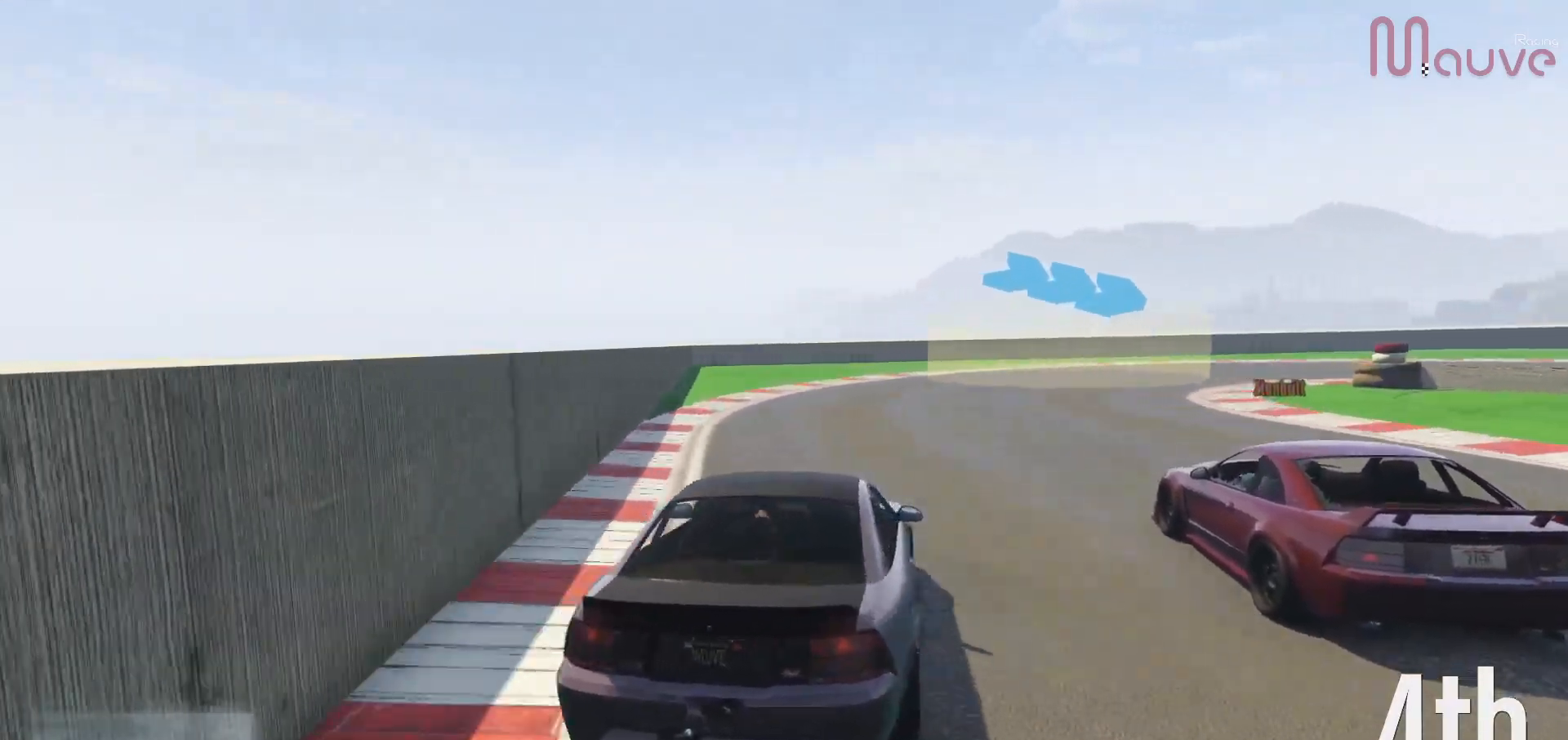
{"buttons": [], "left_stick": "right", "right_stick": "center", "events": [[17, "L2", "down"], [150, "L2", "up"], [283, "L2", "down"], [483, "L2", "up"]]}
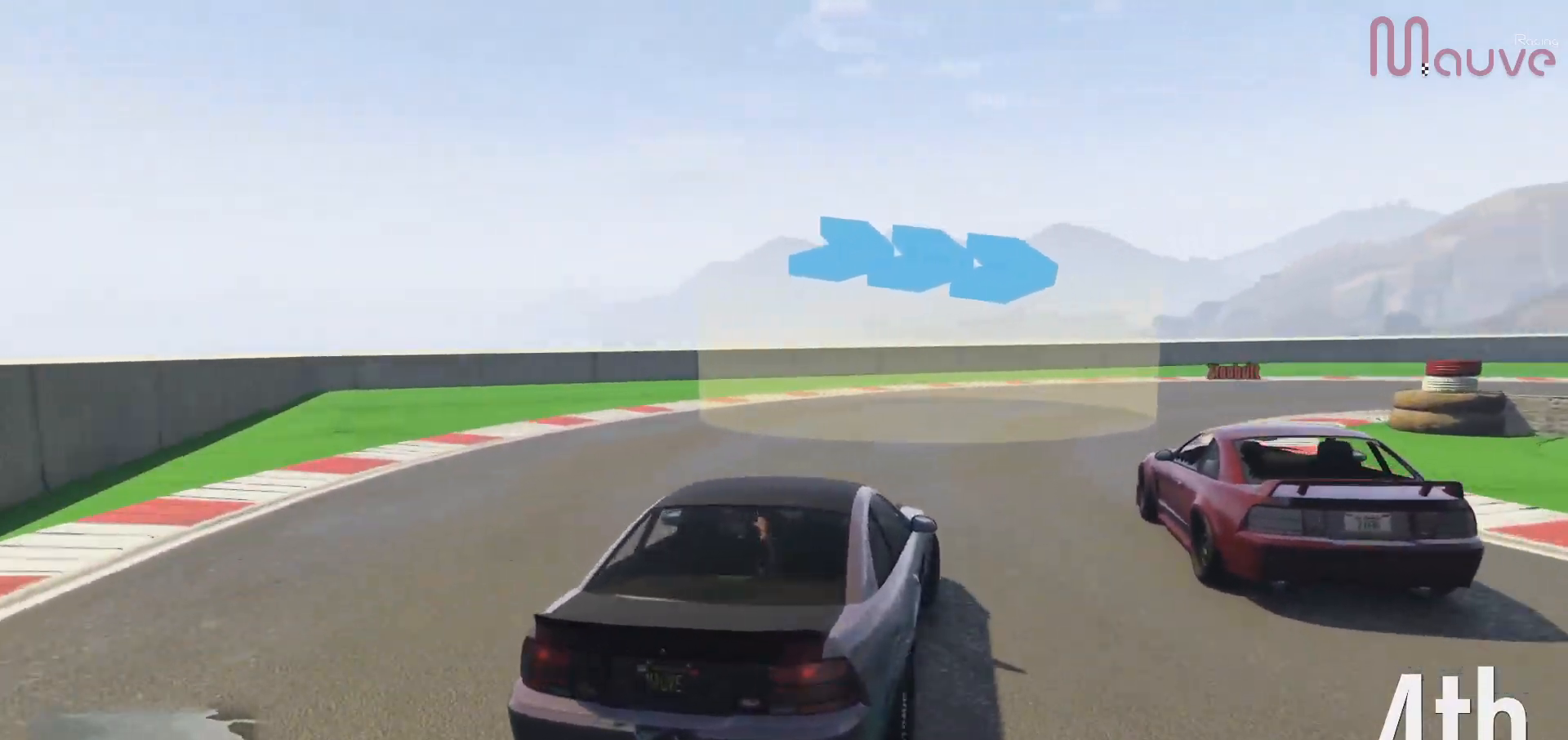
{"buttons": ["R2"], "left_stick": "right", "right_stick": "center", "events": [[317, "R2", "down"]]}
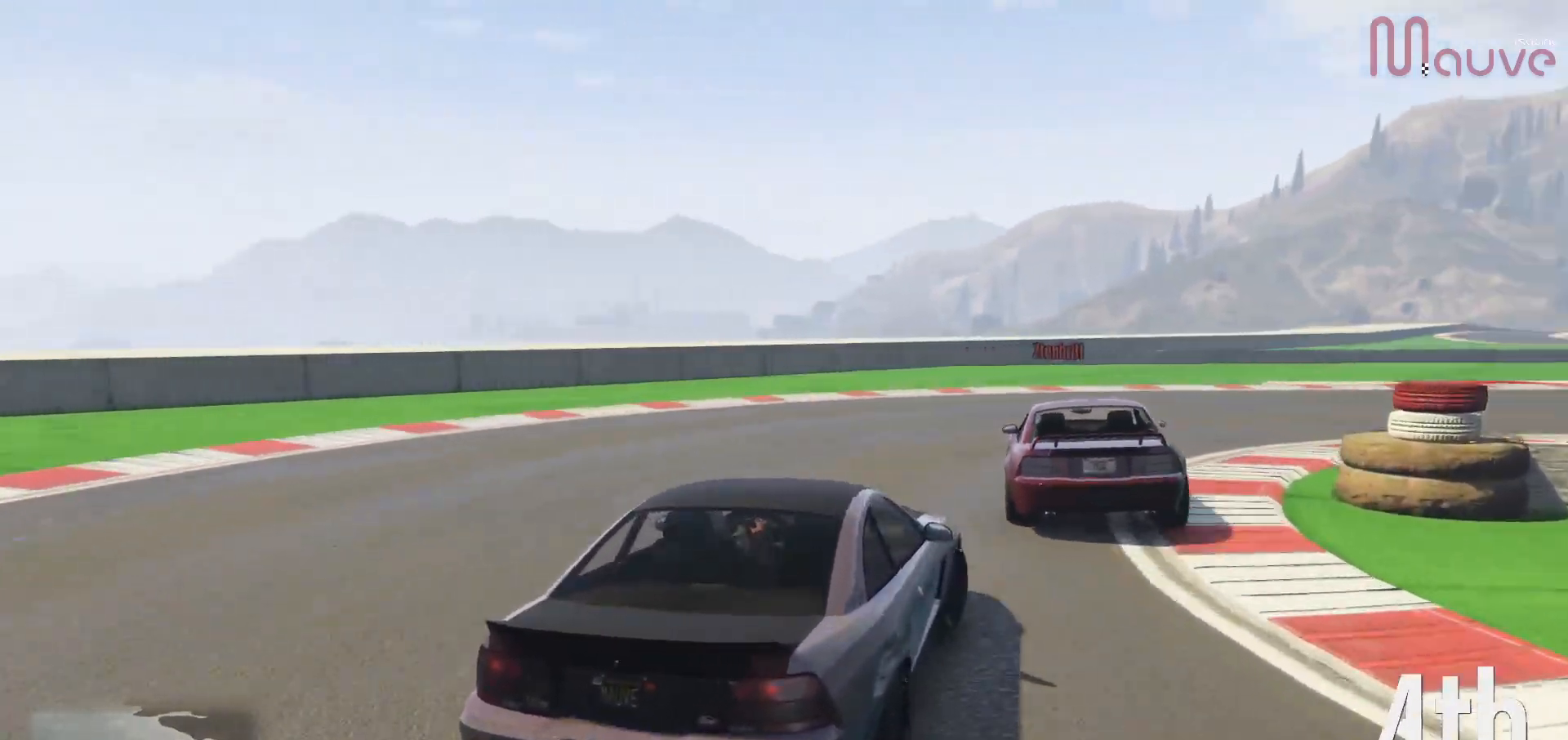
{"buttons": ["R2"], "left_stick": "right", "right_stick": "center", "events": [[317, "left_stick", "center"], [417, "left_stick", "right"]]}
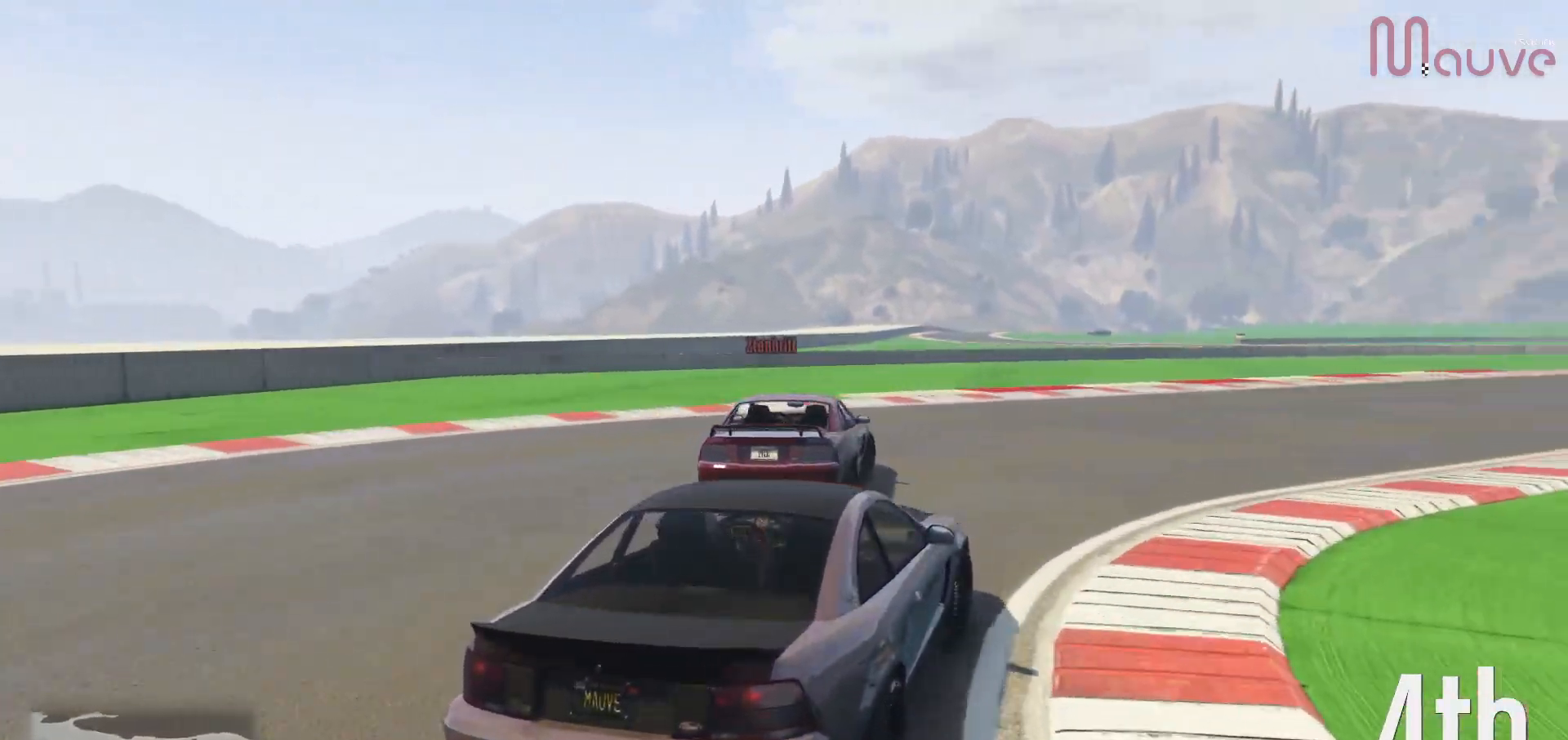
{"buttons": ["R2"], "left_stick": "down-right", "right_stick": "center", "events": [[350, "left_stick", "center"], [500, "left_stick", "down-right"]]}
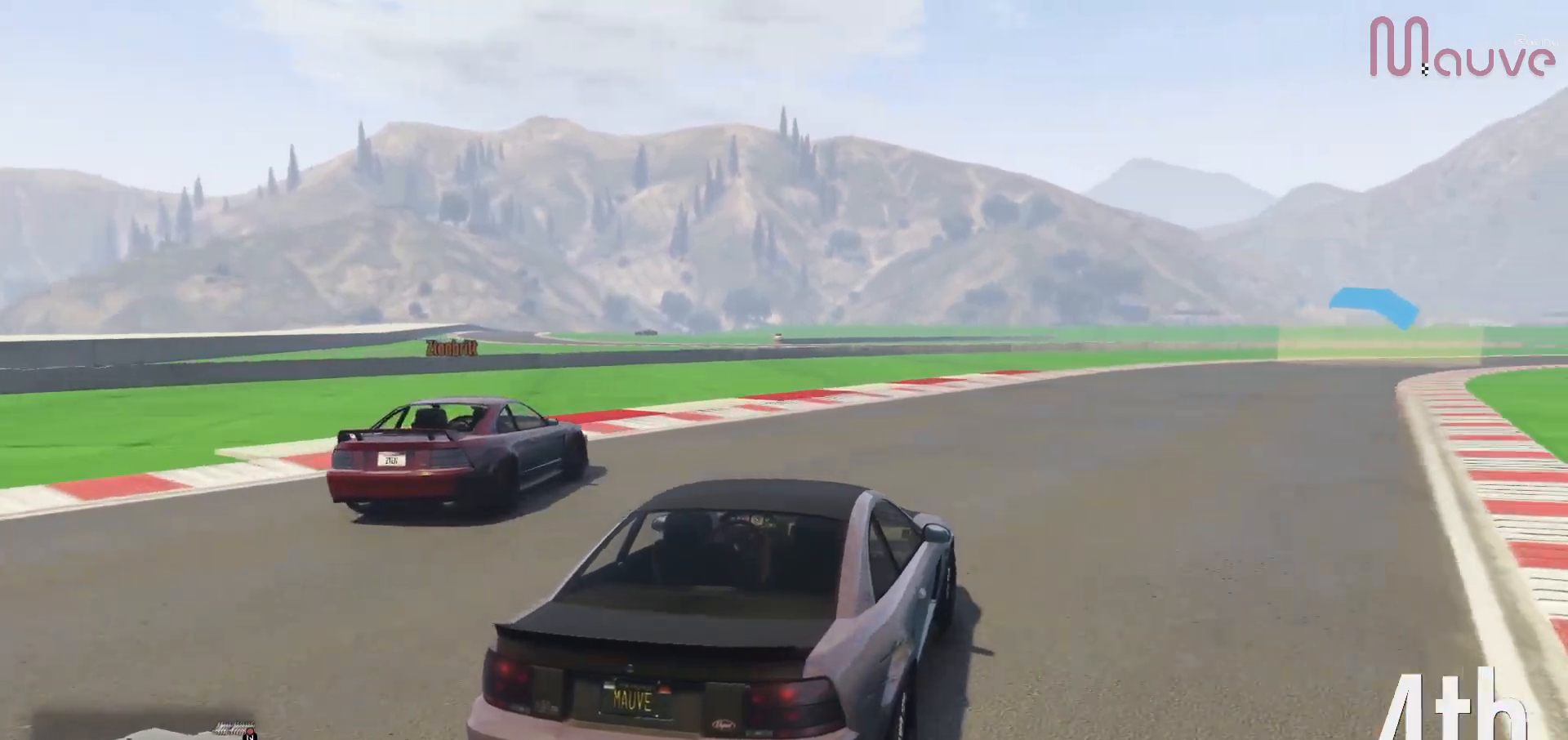
{"buttons": ["R2"], "left_stick": "center", "right_stick": "center", "events": [[117, "left_stick", "center"], [317, "left_stick", "right"], [433, "left_stick", "center"]]}
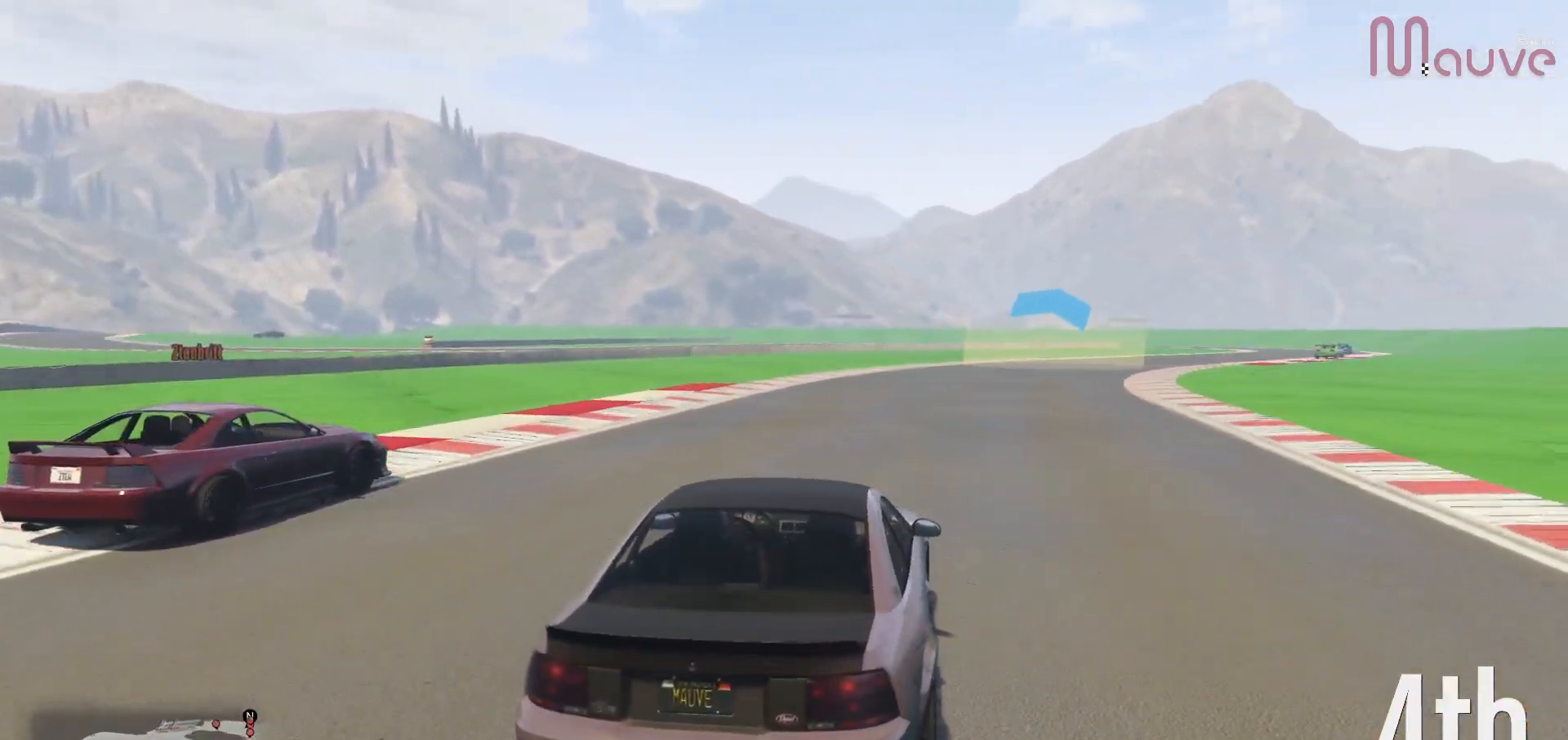
{"buttons": ["R2"], "left_stick": "center", "right_stick": "center", "events": [[200, "left_stick", "right"], [300, "left_stick", "center"]]}
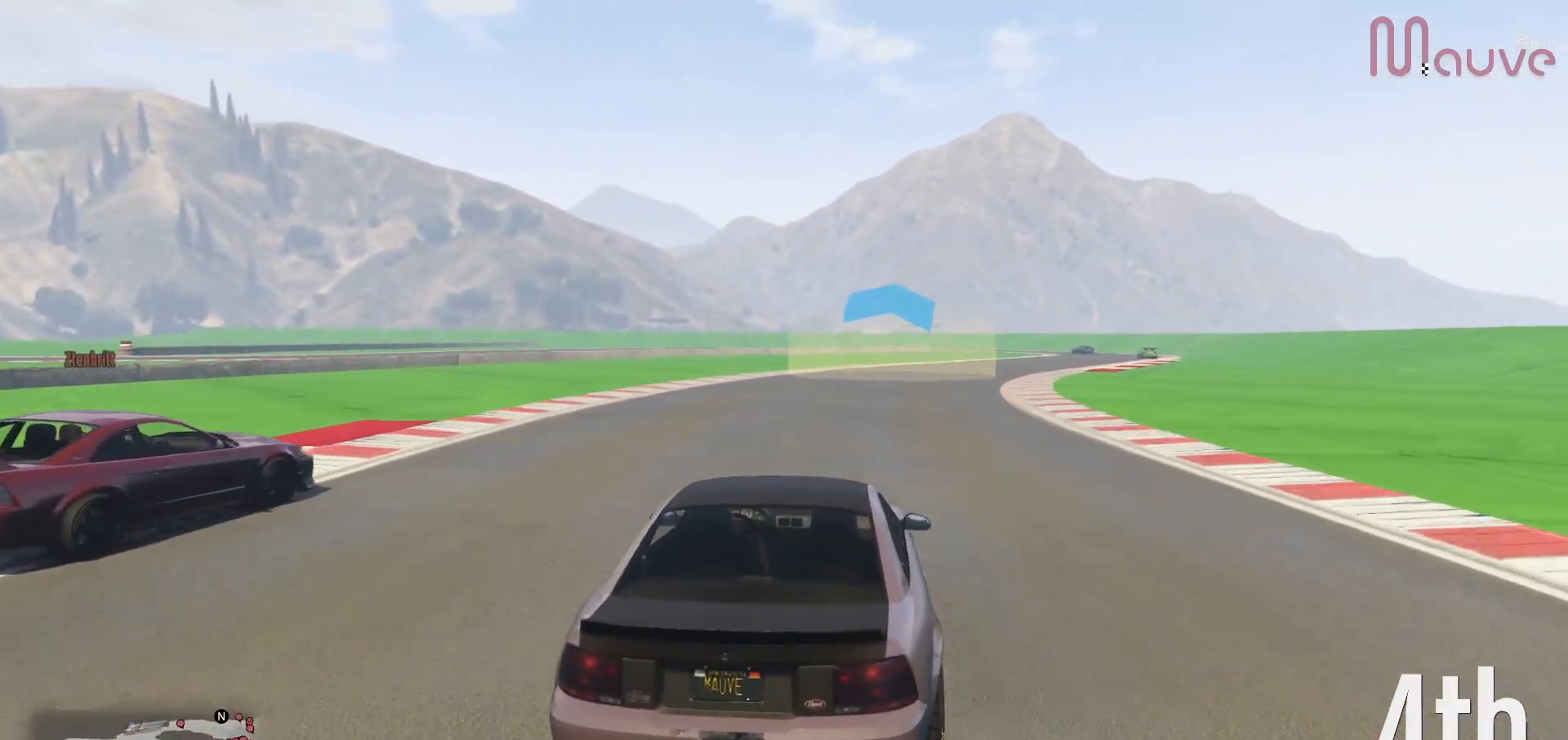
{"buttons": ["R2"], "left_stick": "right", "right_stick": "center", "events": [[83, "left_stick", "right"], [217, "left_stick", "center"], [417, "left_stick", "right"]]}
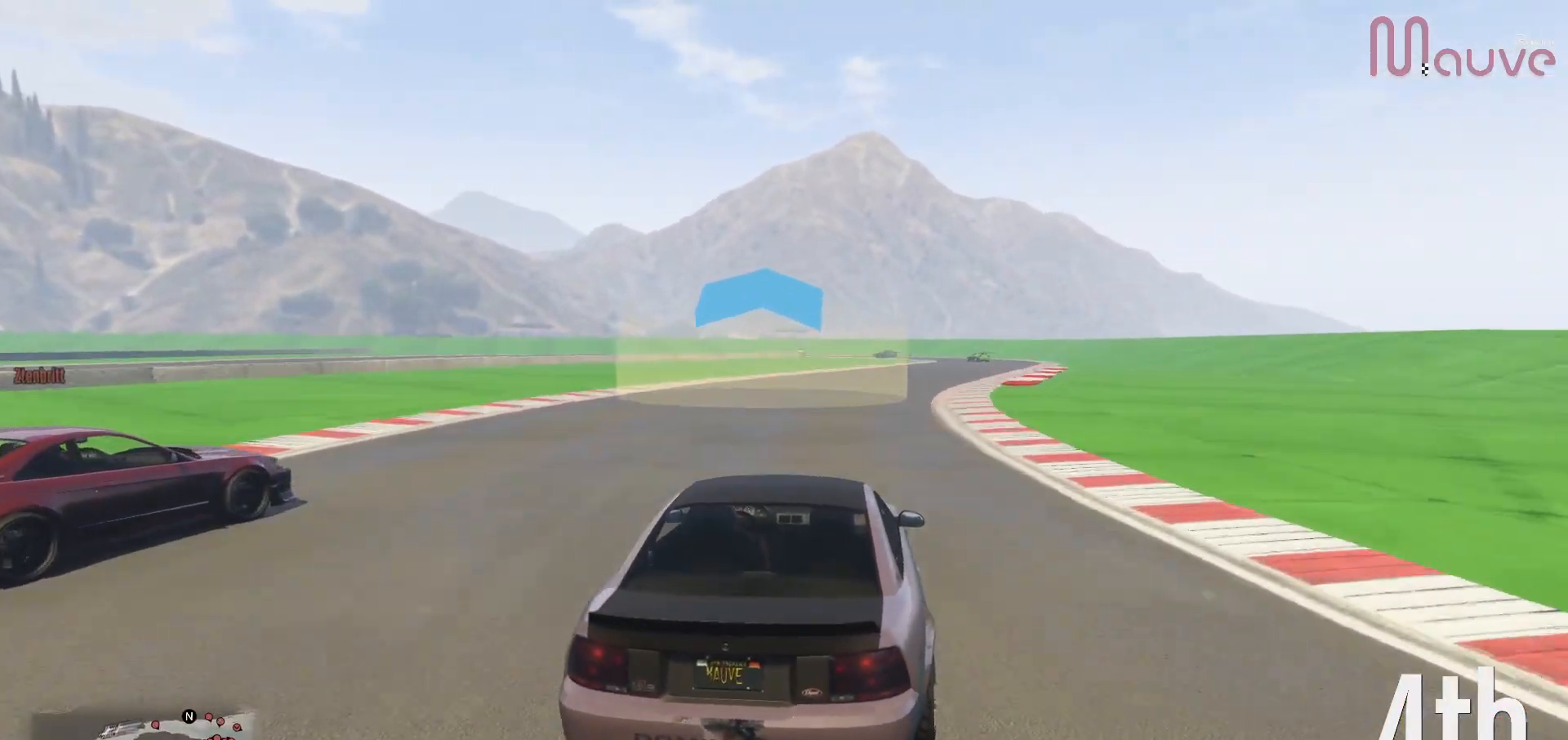
{"buttons": ["R2"], "left_stick": "center", "right_stick": "center", "events": [[17, "left_stick", "center"], [183, "left_stick", "right"], [283, "left_stick", "center"]]}
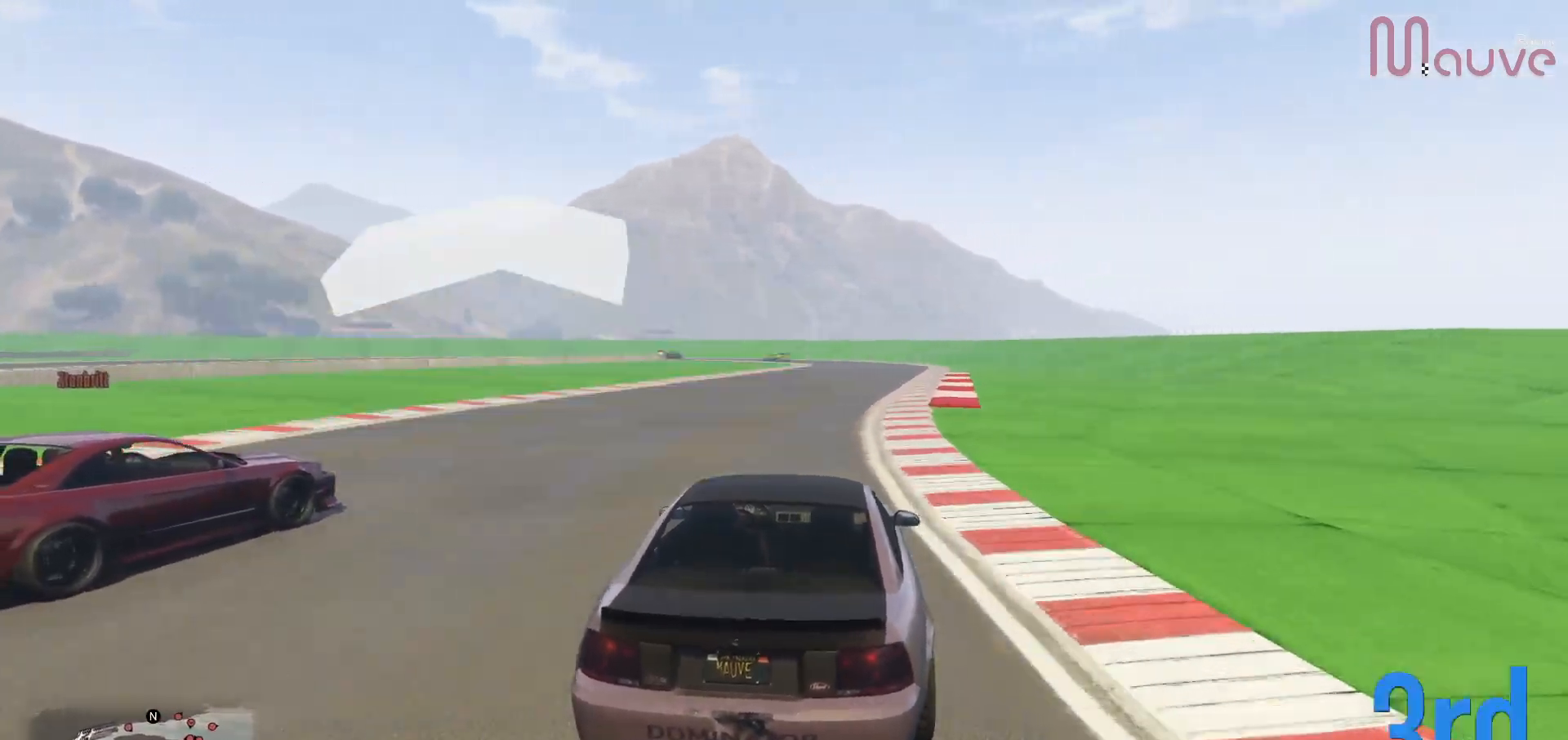
{"buttons": ["R2"], "left_stick": "right", "right_stick": "center", "events": [[33, "left_stick", "right"], [117, "left_stick", "center"], [233, "left_stick", "right"], [383, "left_stick", "center"], [483, "left_stick", "right"]]}
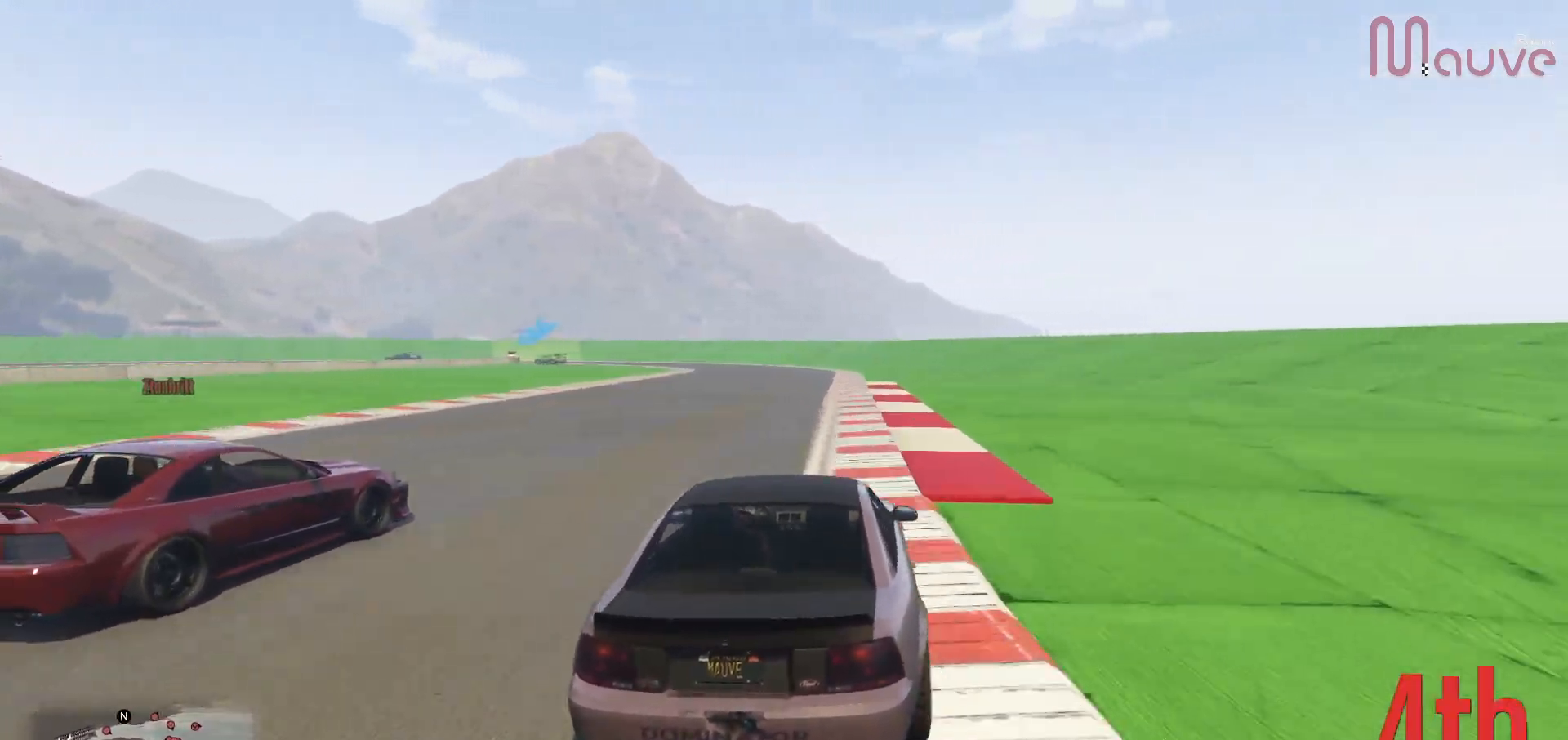
{"buttons": ["R2"], "left_stick": "center", "right_stick": "center", "events": [[67, "left_stick", "center"], [300, "left_stick", "left"], [433, "left_stick", "center"]]}